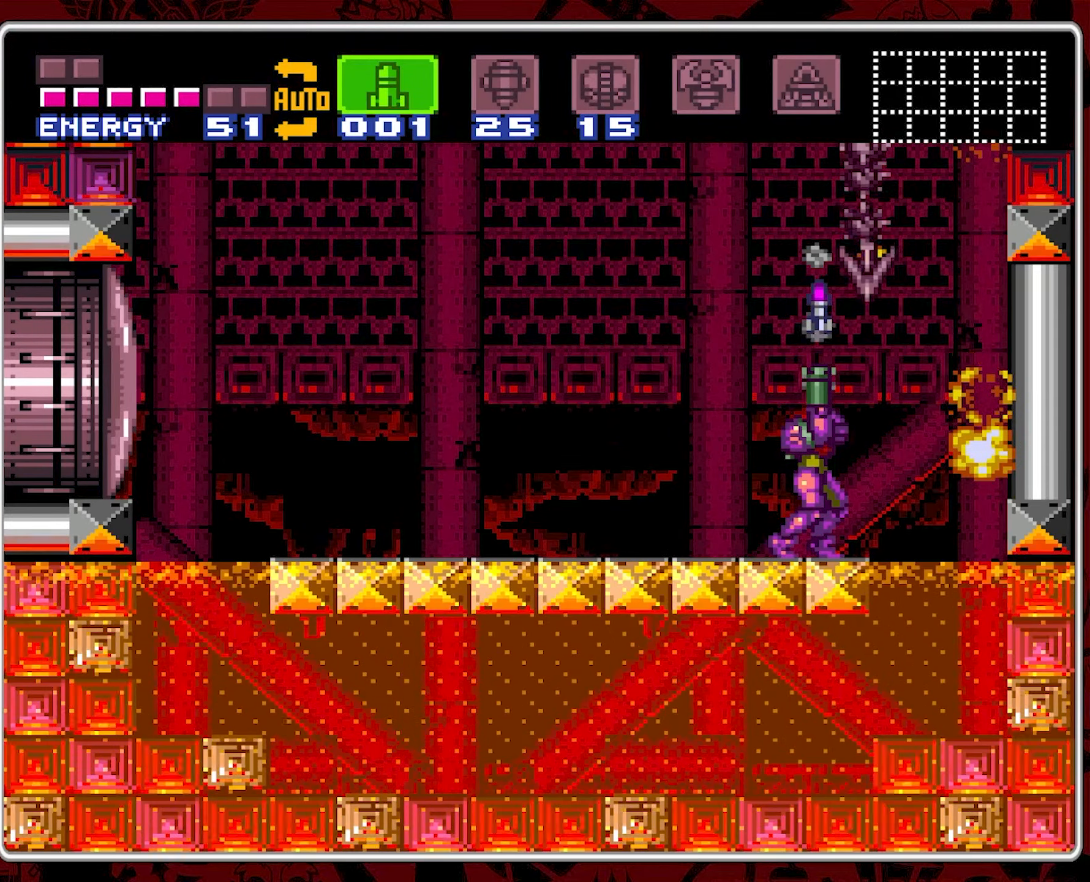
Gameplay with a controller (Nintendo layout); each line is a JSON object with the inputs held at the frame after it. "events" lists button and stick changes between this image and that frame as [ms after this image, input, new state], when the widget could be followed in between. Not read: L3 R3.
{"buttons": ["Y", "DPAD_UP"], "events": [[67, "Y", "up"], [117, "Y", "down"], [217, "Y", "up"], [267, "Y", "down"], [367, "Y", "up"], [417, "Y", "down"]]}
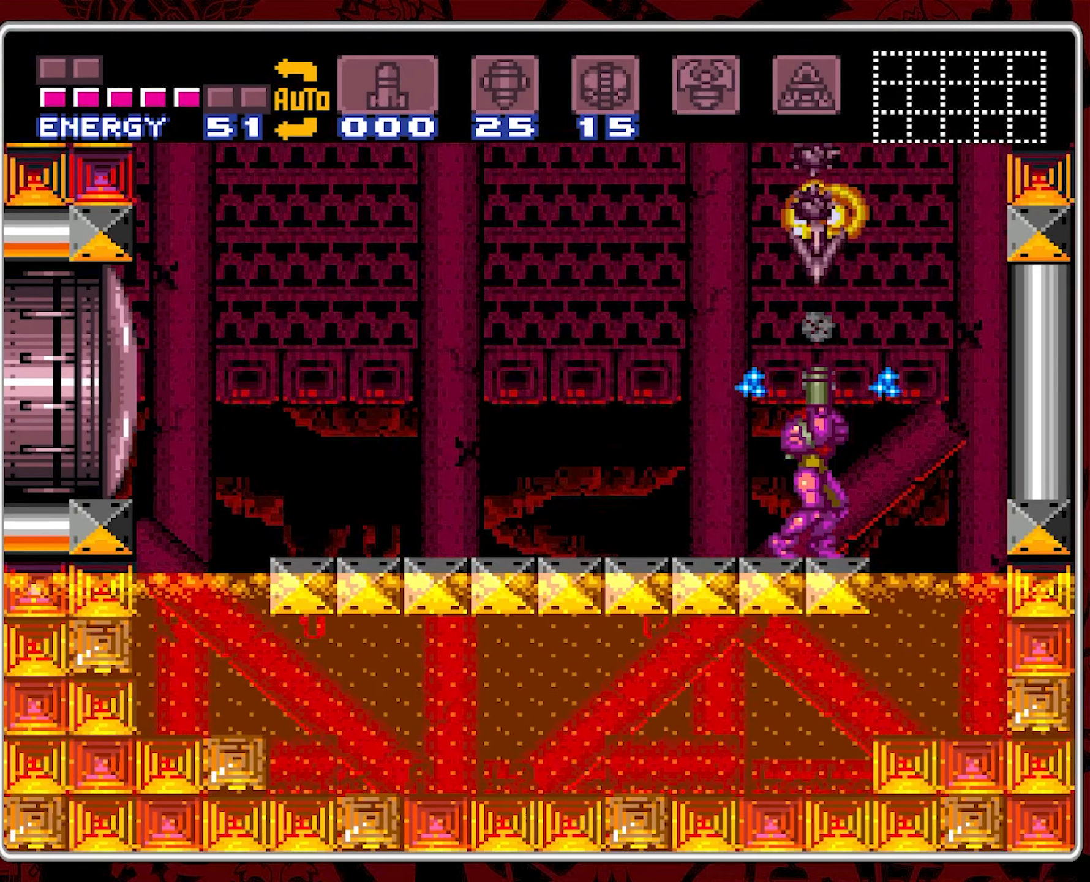
{"buttons": ["DPAD_LEFT"], "events": [[34, "Y", "up"], [117, "DPAD_LEFT", "down"], [117, "DPAD_UP", "up"]]}
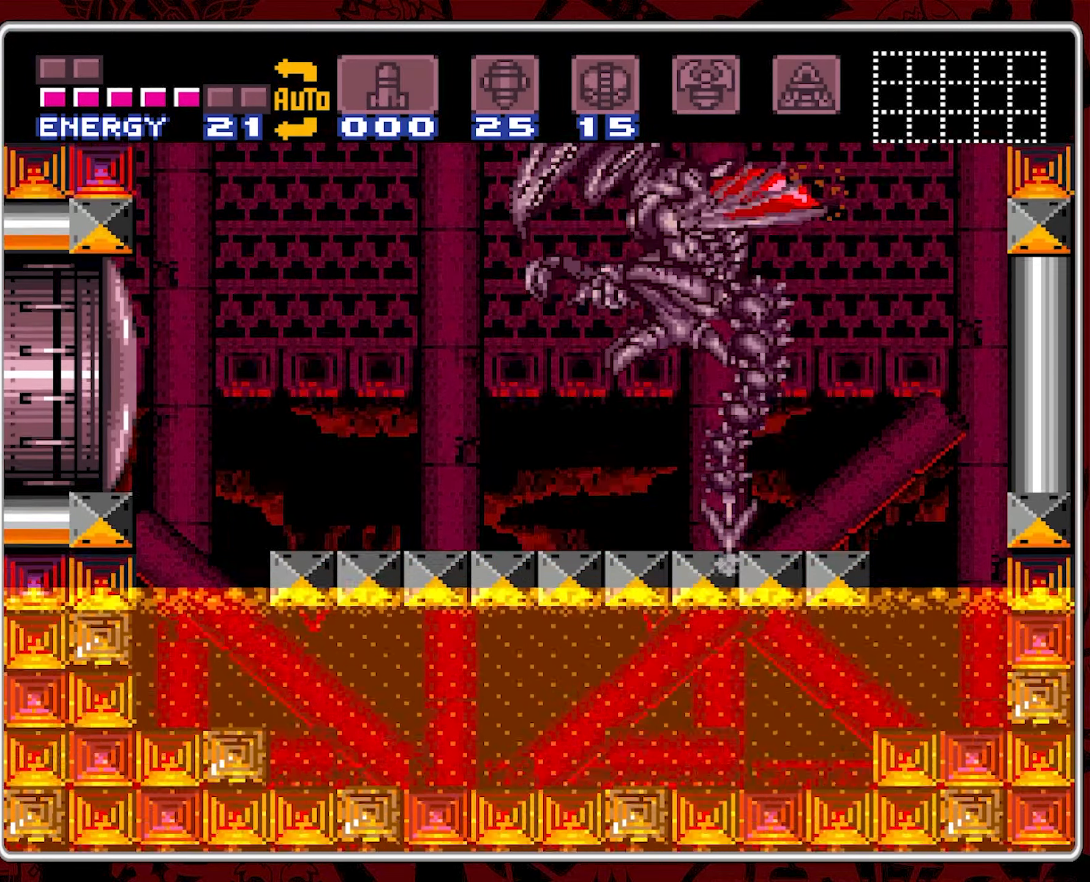
{"buttons": ["DPAD_LEFT"], "events": [[234, "DPAD_LEFT", "up"], [250, "DPAD_LEFT", "down"], [284, "SELECT", "down"], [384, "SELECT", "up"]]}
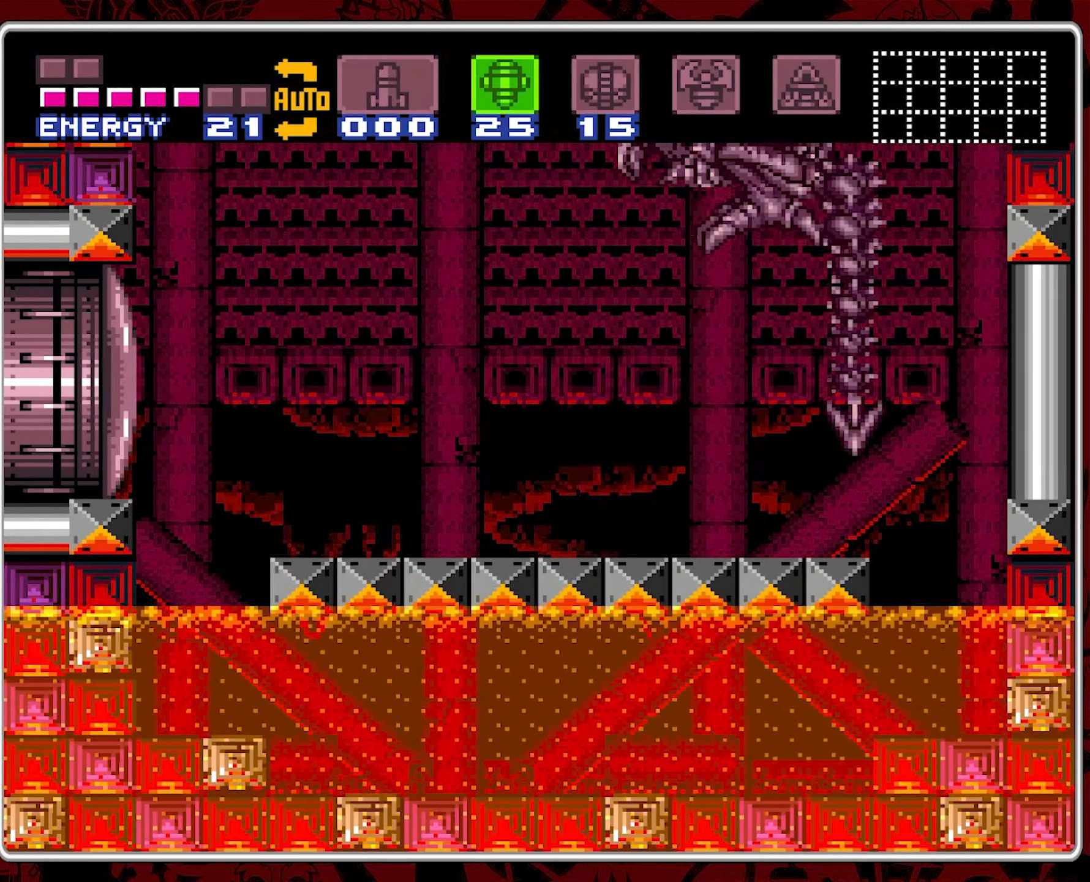
{"buttons": ["B"], "events": [[317, "DPAD_LEFT", "up"], [384, "DPAD_RIGHT", "down"], [467, "B", "down"], [467, "DPAD_RIGHT", "up"]]}
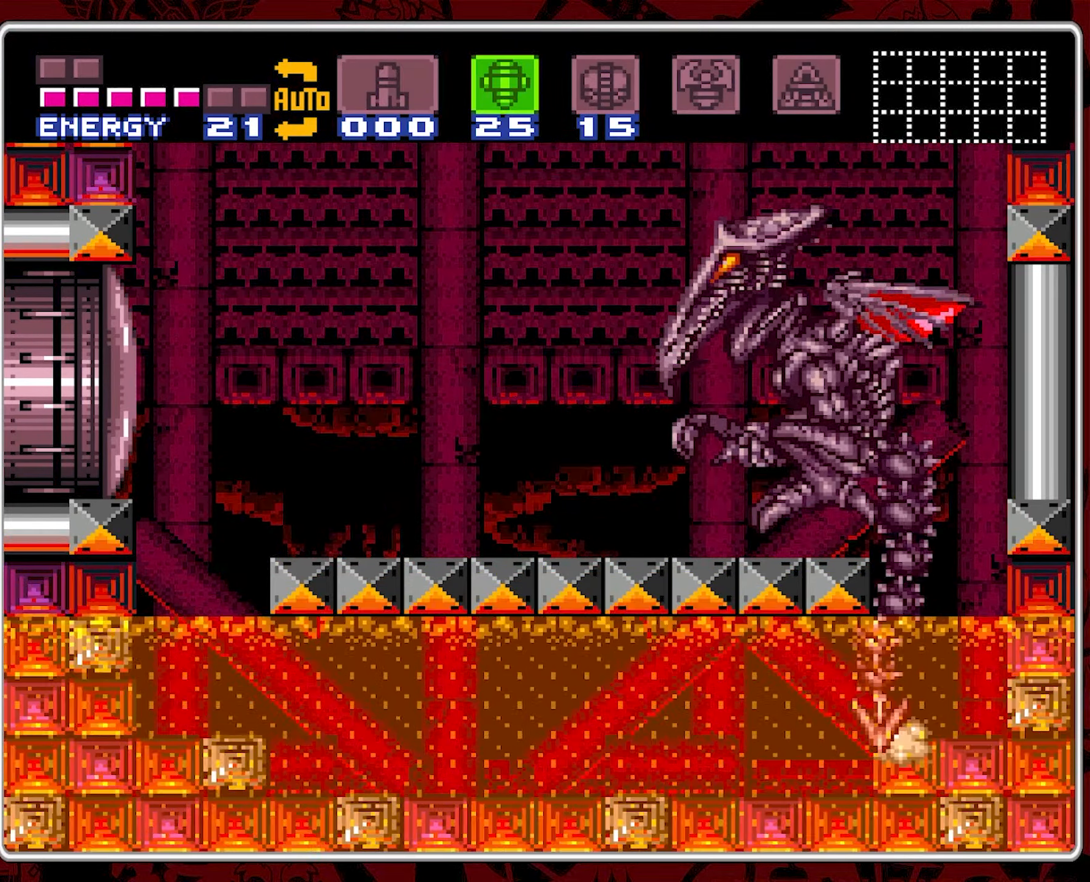
{"buttons": [], "events": [[284, "Y", "down"], [334, "B", "up"], [400, "Y", "up"]]}
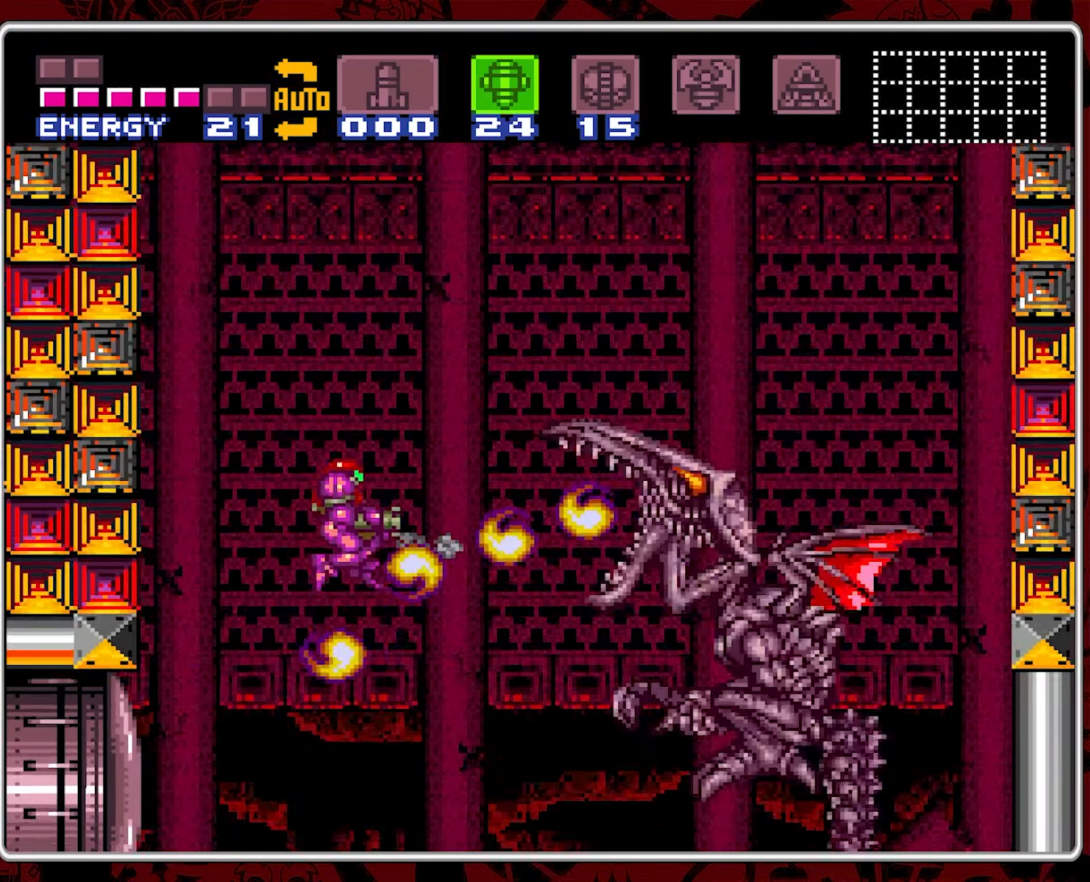
{"buttons": [], "events": [[150, "Y", "down"], [267, "Y", "up"], [334, "DPAD_RIGHT", "down"], [484, "DPAD_RIGHT", "up"]]}
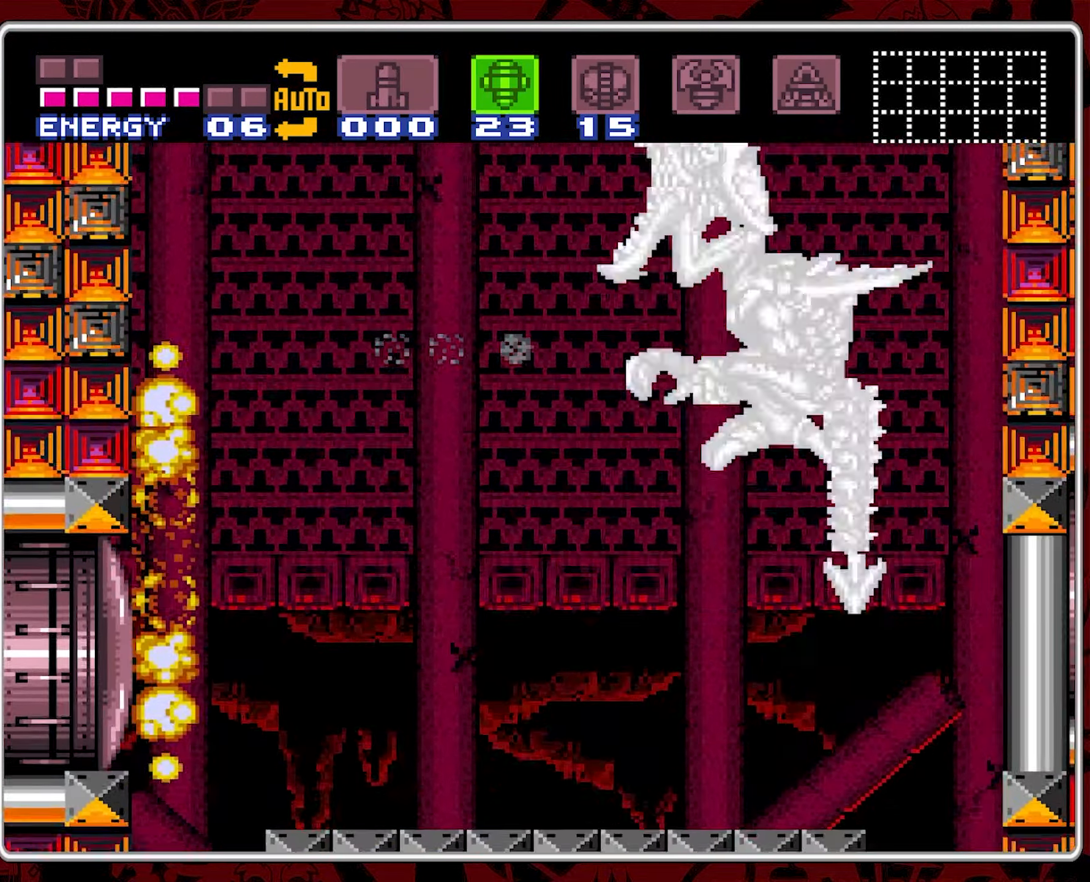
{"buttons": ["DPAD_LEFT"], "events": [[100, "DPAD_RIGHT", "down"], [150, "DPAD_RIGHT", "up"], [384, "DPAD_LEFT", "down"]]}
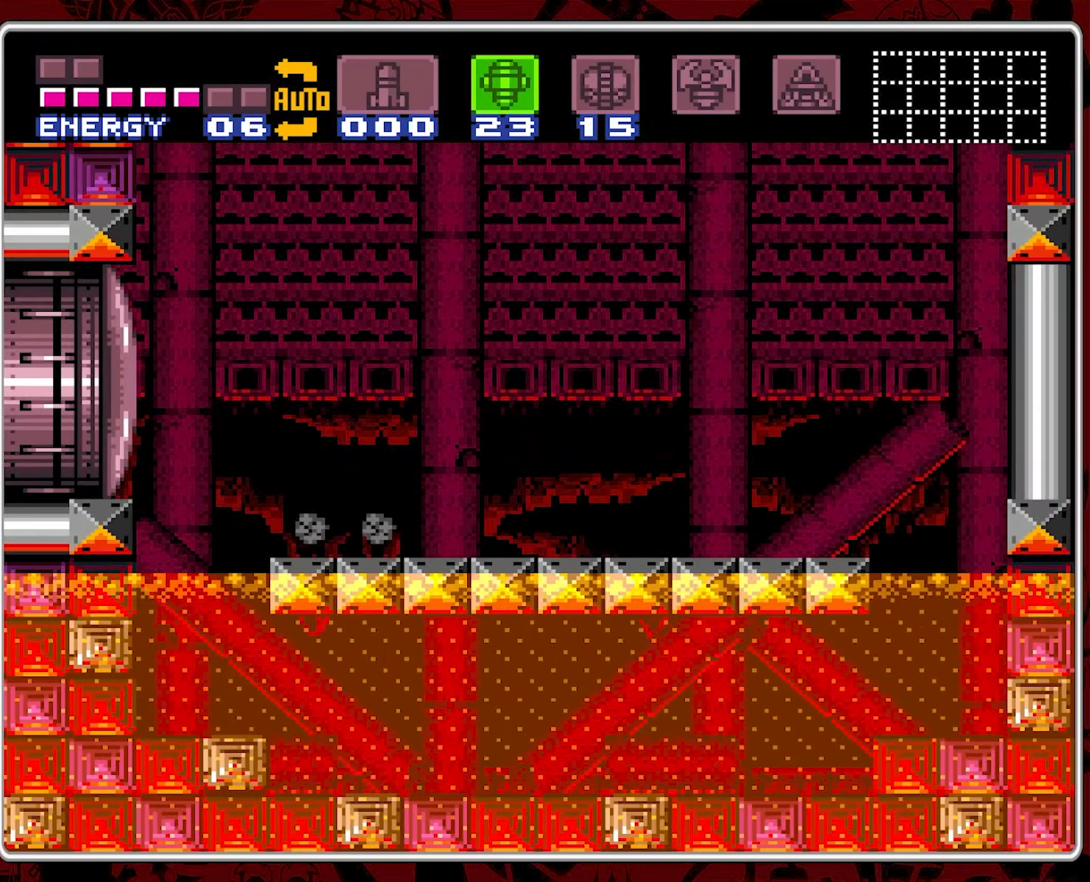
{"buttons": ["B"], "events": [[84, "B", "down"], [200, "DPAD_LEFT", "up"]]}
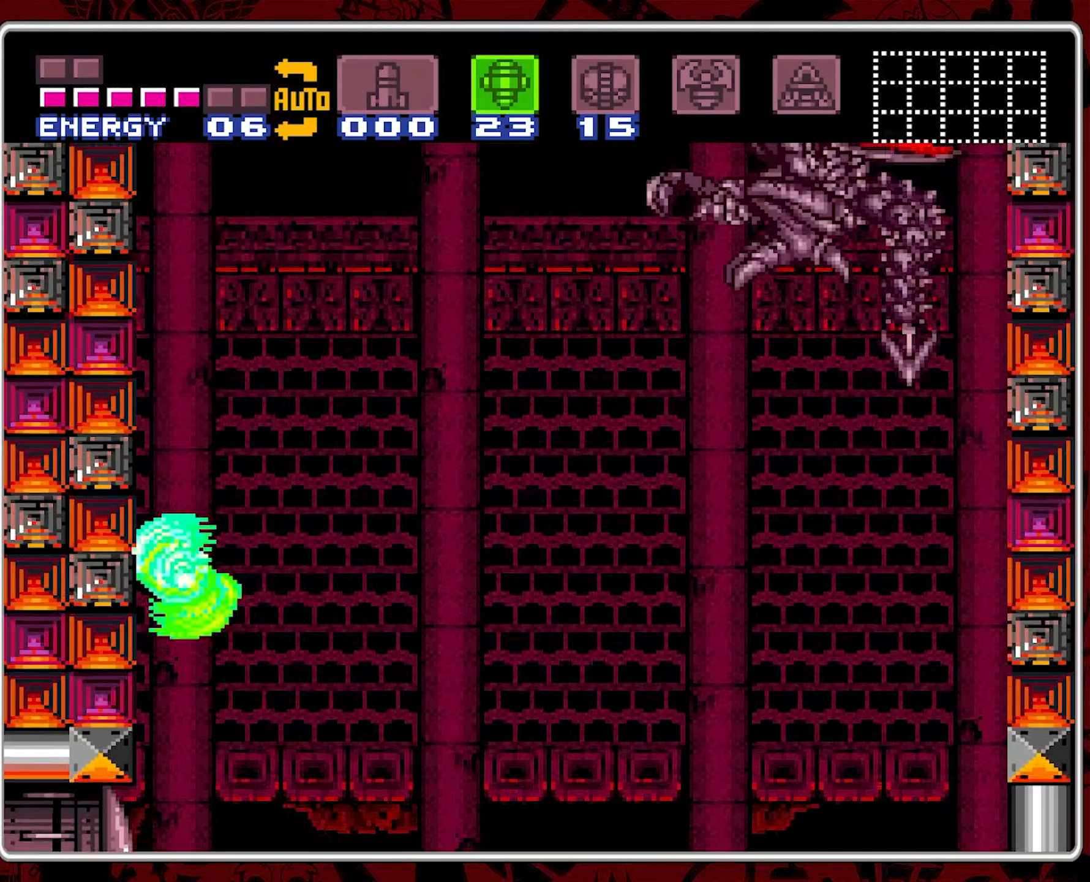
{"buttons": [], "events": [[67, "DPAD_RIGHT", "down"], [183, "DPAD_RIGHT", "up"], [283, "DPAD_RIGHT", "down"], [383, "B", "up"], [483, "DPAD_RIGHT", "up"]]}
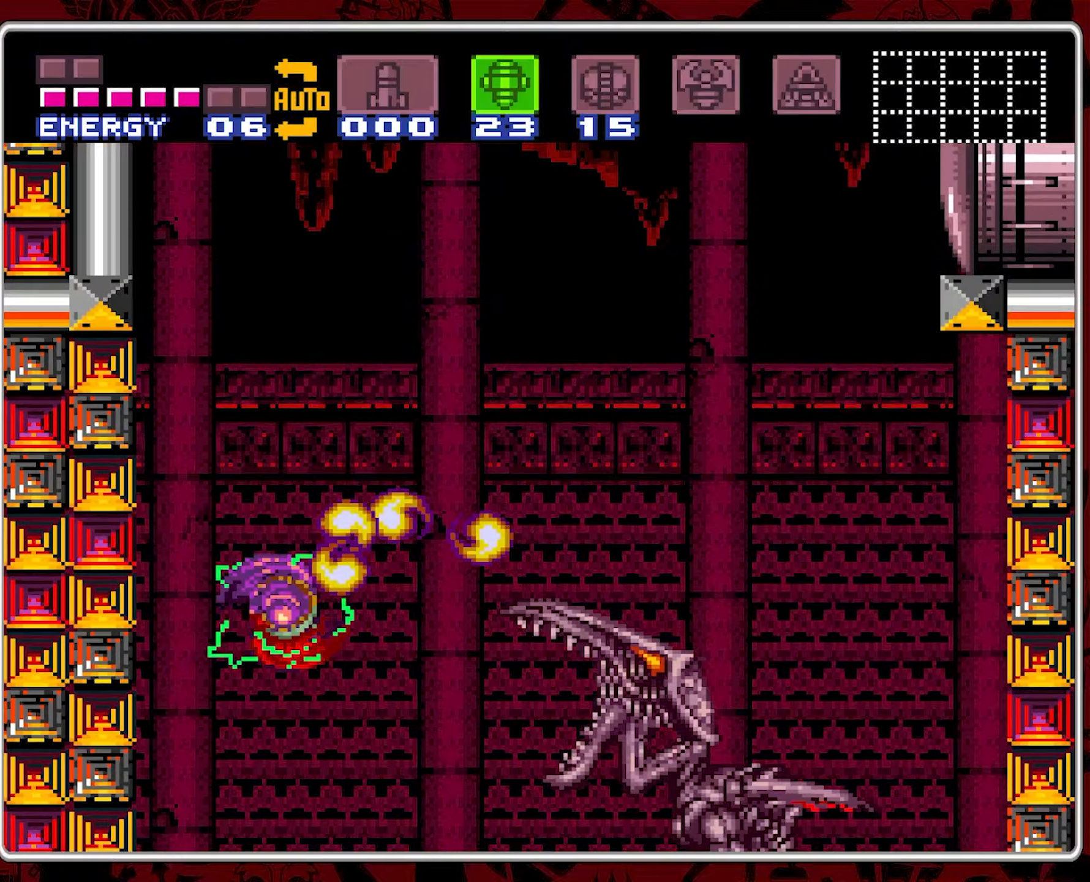
{"buttons": ["DPAD_RIGHT"], "events": [[216, "DPAD_RIGHT", "down"], [266, "DPAD_RIGHT", "up"], [350, "DPAD_RIGHT", "down"]]}
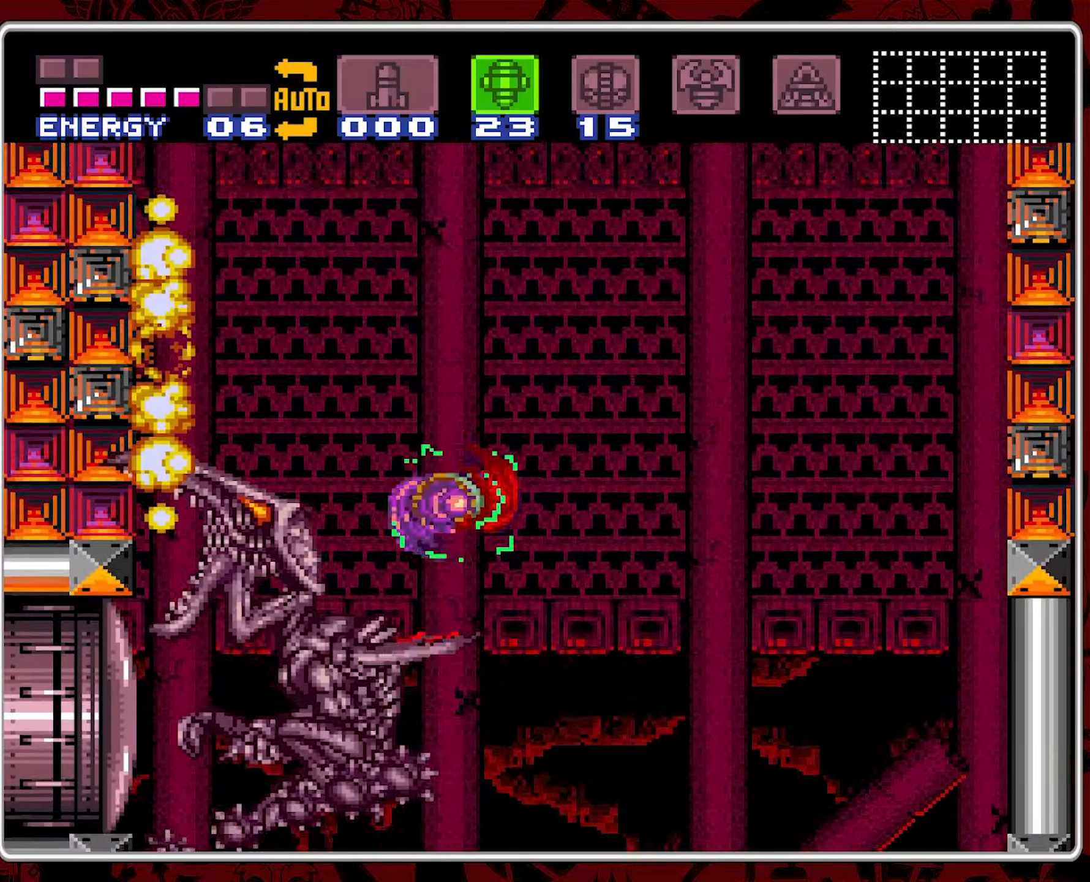
{"buttons": ["DPAD_RIGHT"], "events": []}
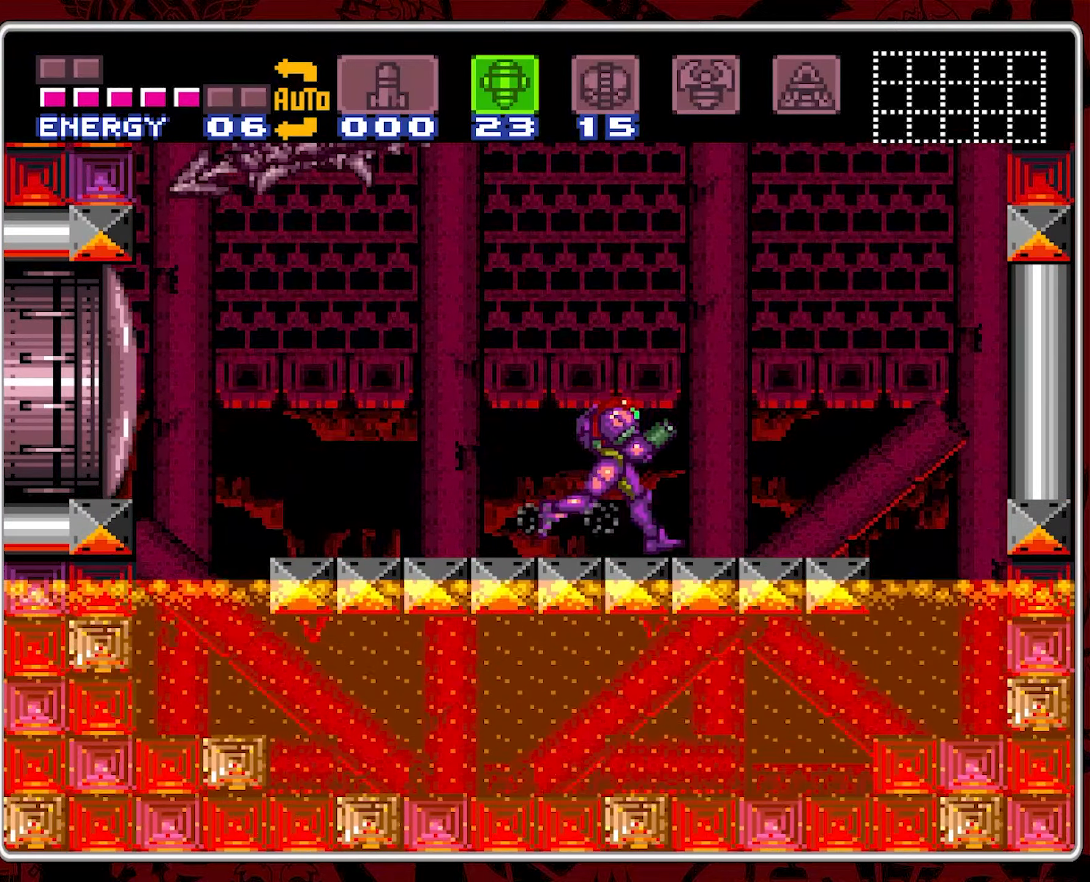
{"buttons": ["B"], "events": [[233, "B", "down"], [333, "DPAD_RIGHT", "up"]]}
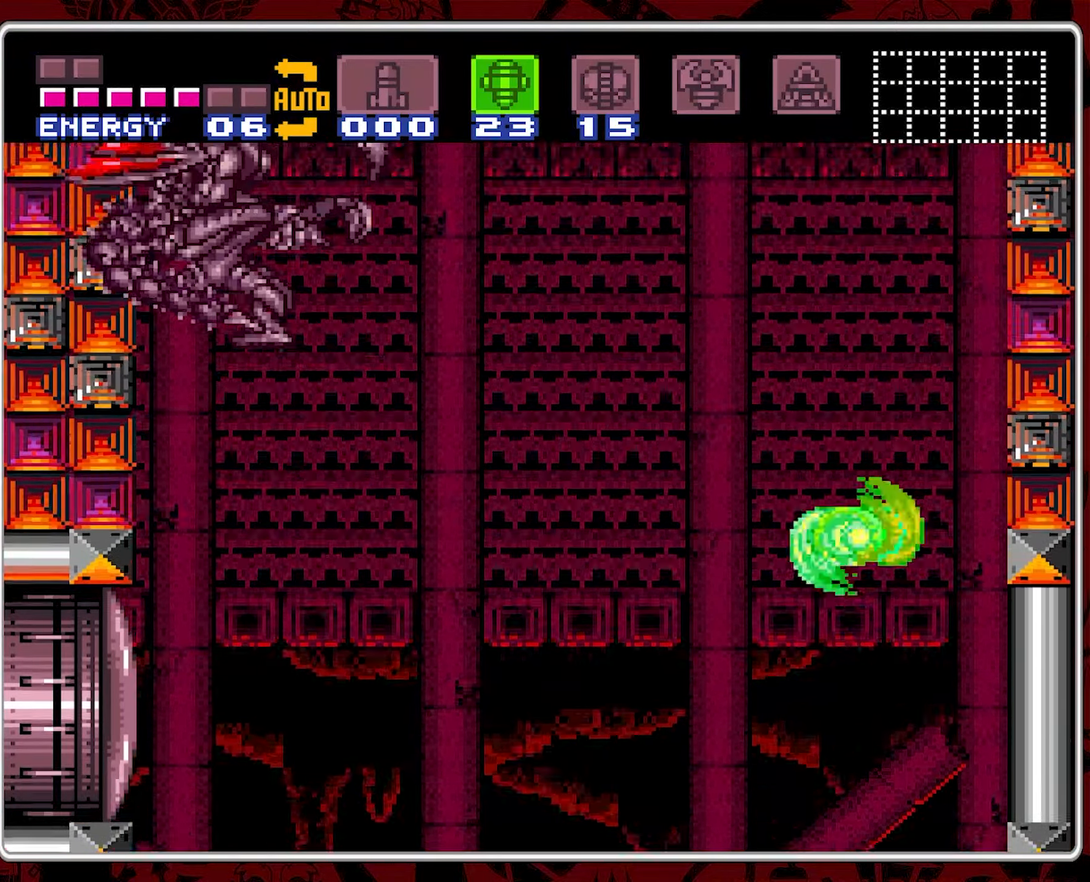
{"buttons": ["B", "Y", "DPAD_LEFT"], "events": [[150, "DPAD_LEFT", "down"], [316, "DPAD_LEFT", "up"], [400, "DPAD_LEFT", "down"], [483, "Y", "down"]]}
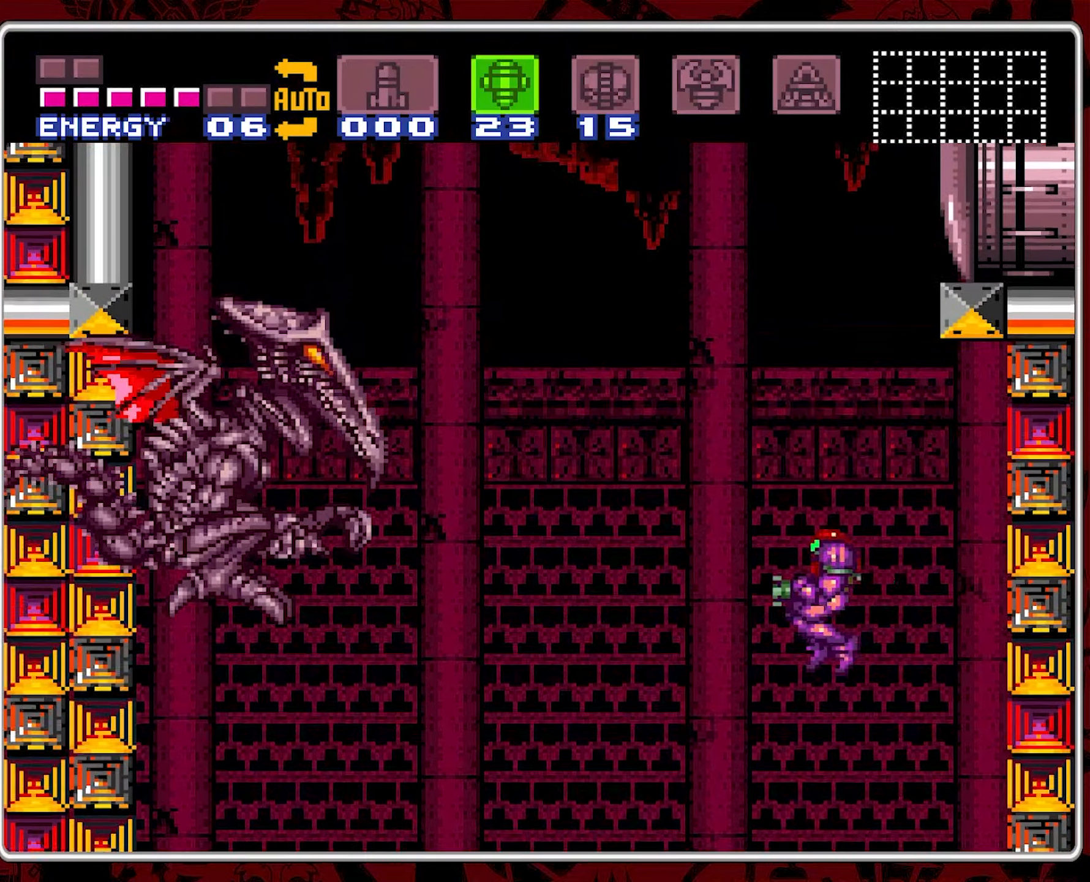
{"buttons": [], "events": [[16, "B", "up"], [16, "DPAD_LEFT", "up"], [133, "Y", "up"]]}
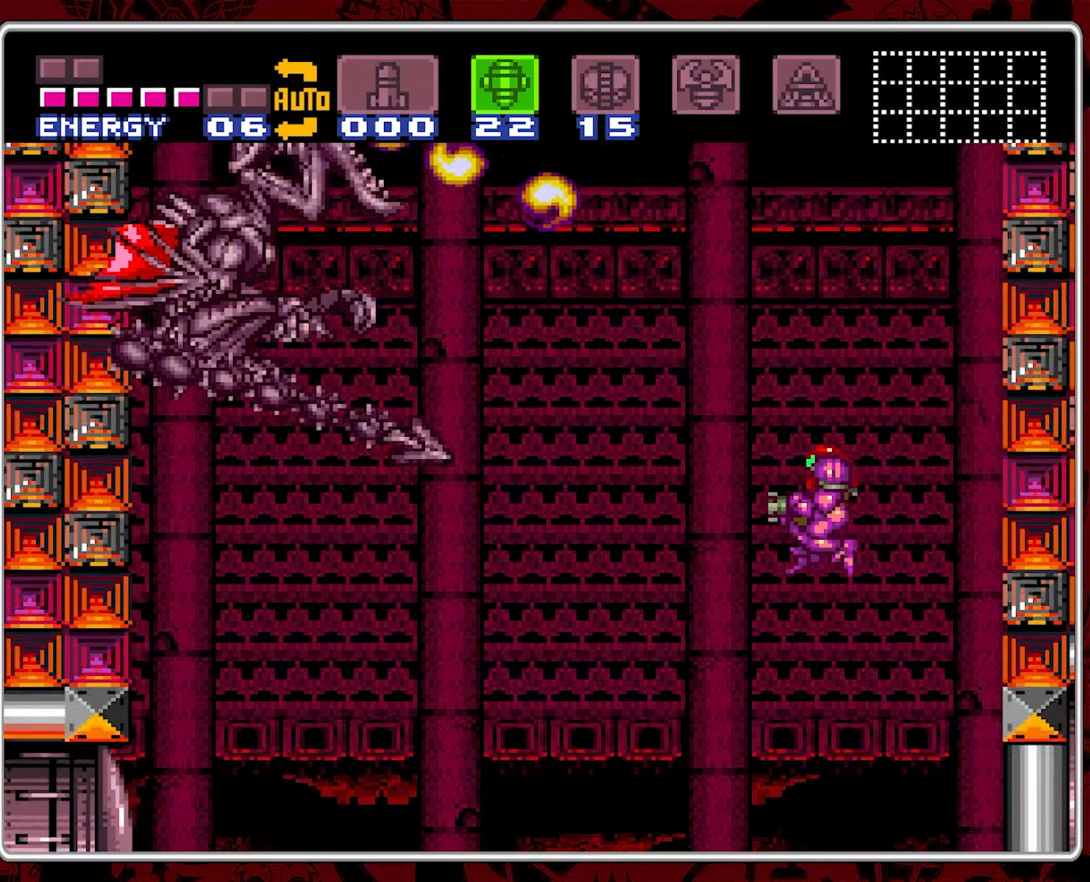
{"buttons": ["DPAD_RIGHT"], "events": [[50, "DPAD_LEFT", "down"], [400, "DPAD_LEFT", "up"], [483, "DPAD_RIGHT", "down"]]}
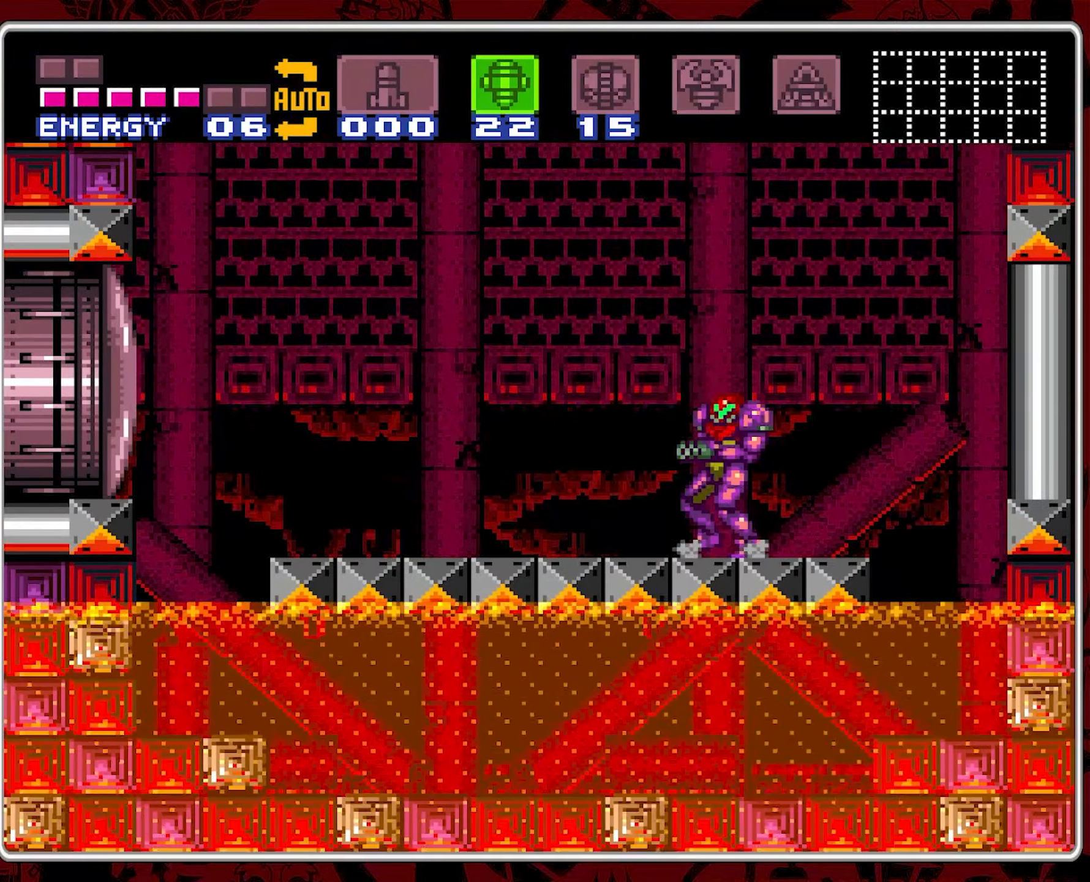
{"buttons": ["B"], "events": [[183, "B", "down"], [400, "DPAD_RIGHT", "up"]]}
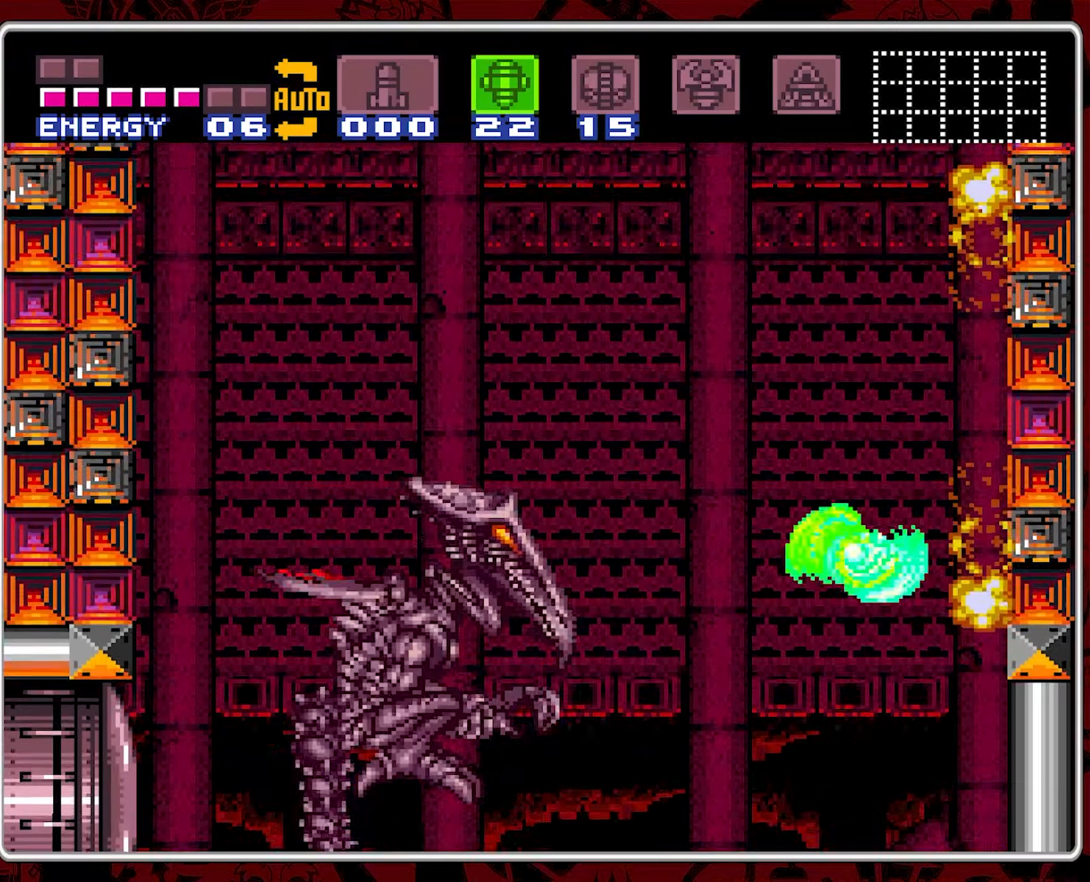
{"buttons": ["Y"], "events": [[266, "DPAD_LEFT", "down"], [350, "Y", "down"], [383, "B", "up"], [483, "DPAD_LEFT", "up"]]}
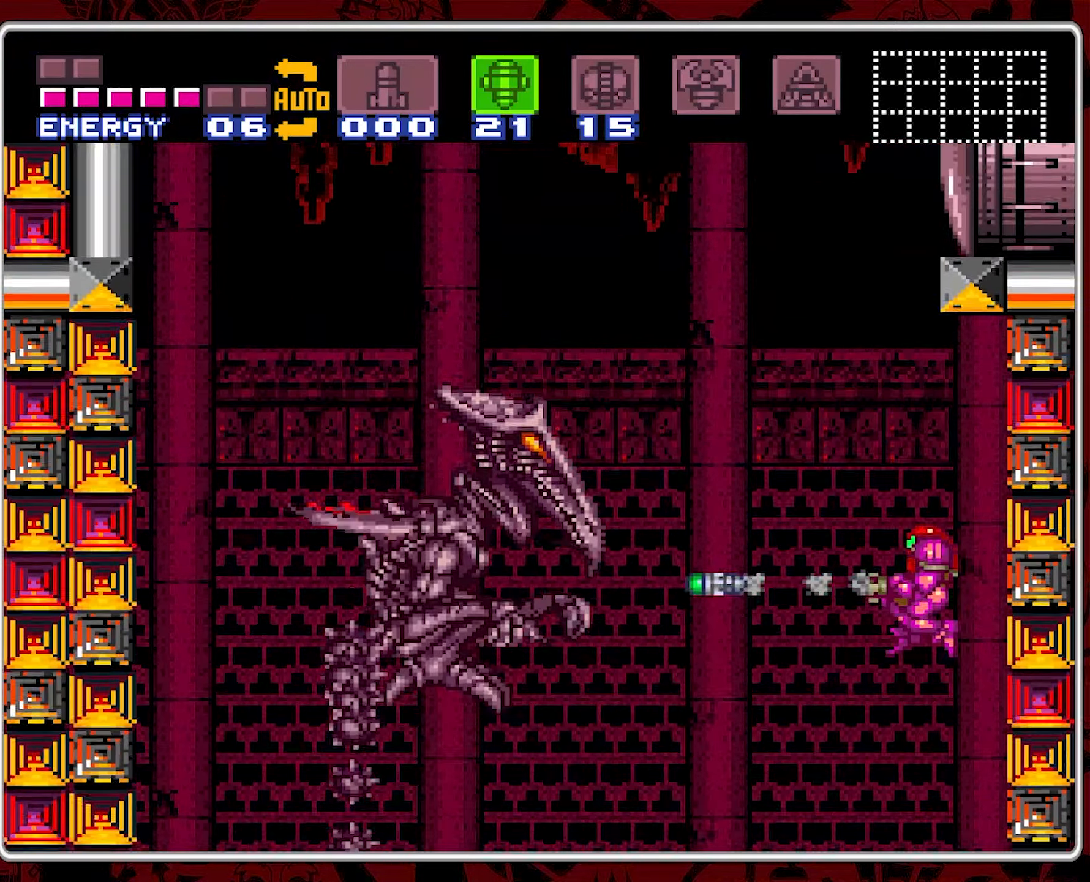
{"buttons": ["DPAD_LEFT"], "events": [[100, "DPAD_LEFT", "down"], [100, "Y", "up"]]}
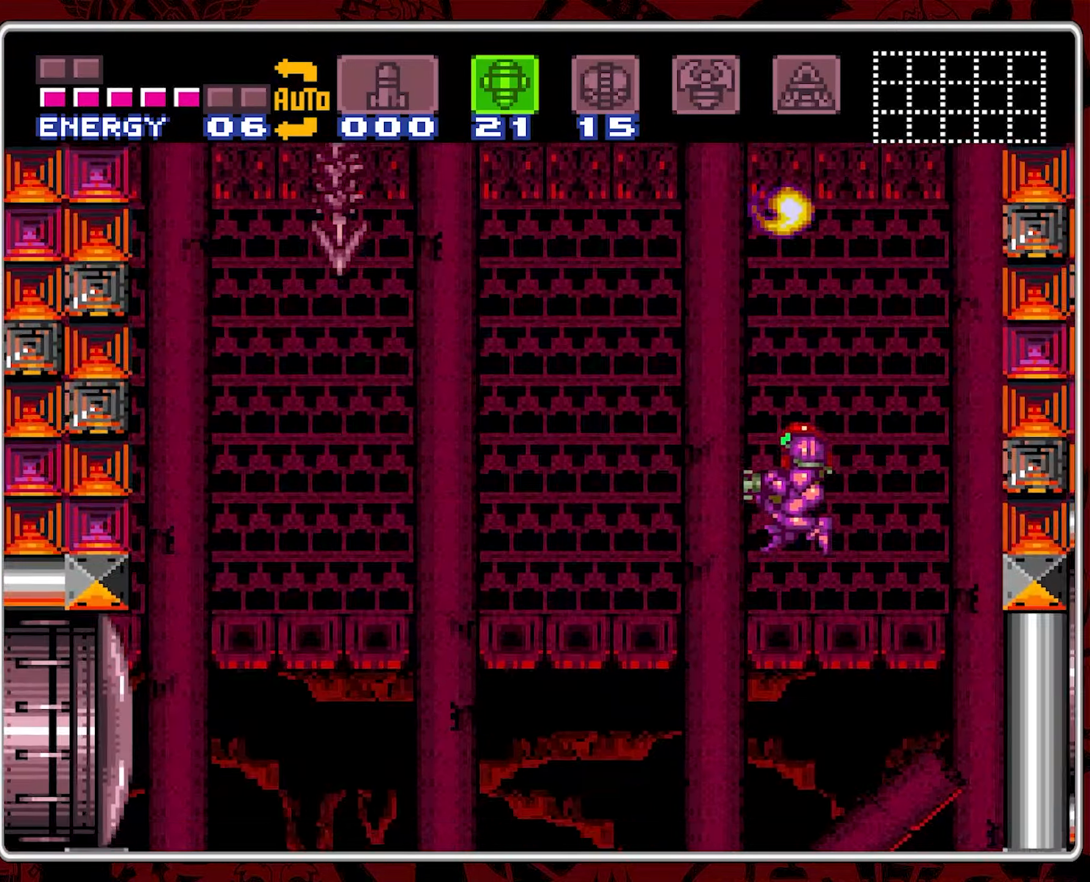
{"buttons": ["DPAD_RIGHT"], "events": [[166, "DPAD_LEFT", "up"], [367, "DPAD_RIGHT", "down"]]}
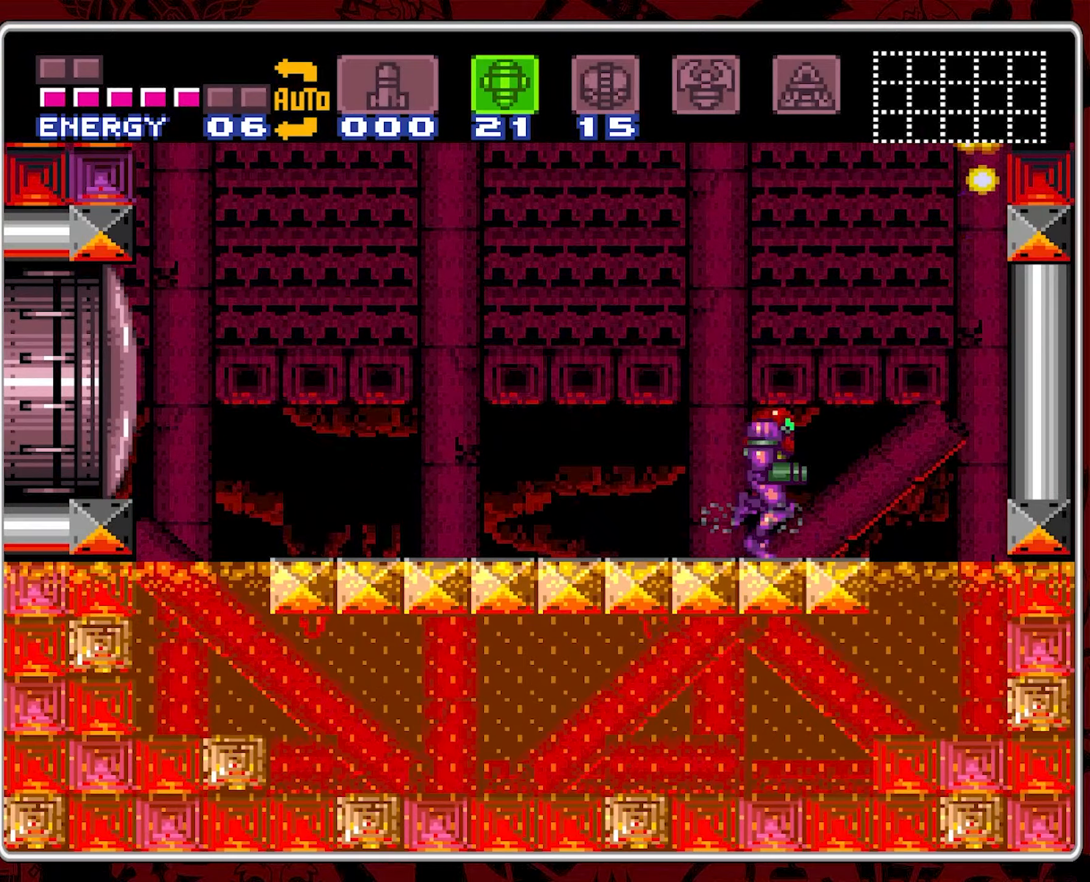
{"buttons": ["B"], "events": [[83, "B", "down"], [267, "DPAD_RIGHT", "up"]]}
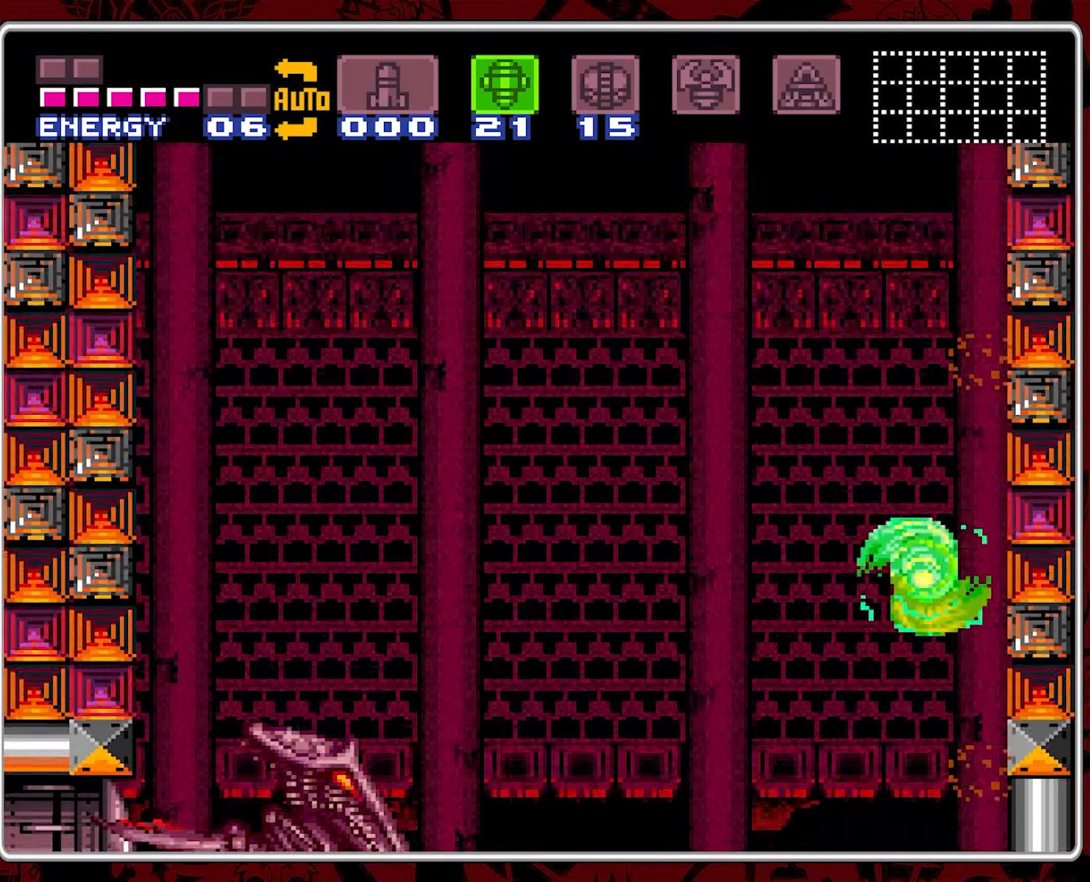
{"buttons": ["Y", "DPAD_LEFT"], "events": [[17, "DPAD_LEFT", "down"], [200, "DPAD_LEFT", "up"], [250, "DPAD_LEFT", "down"], [317, "B", "up"], [433, "Y", "down"]]}
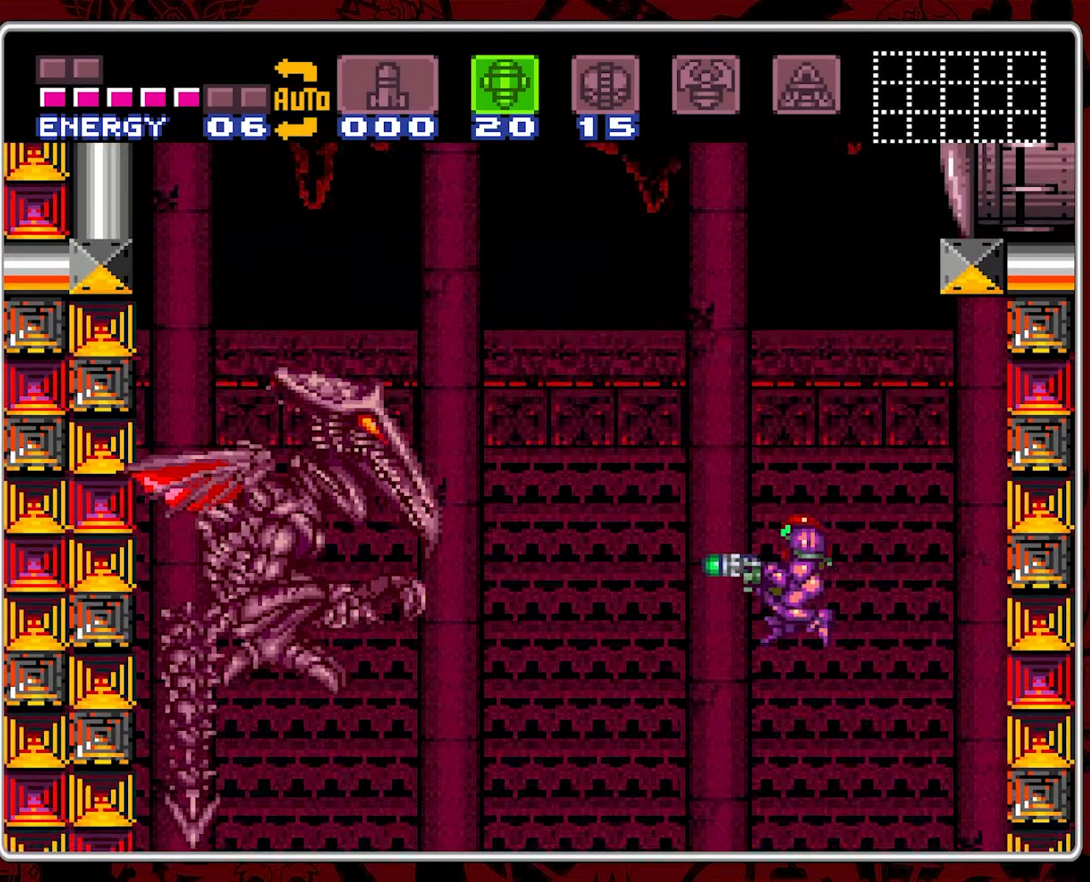
{"buttons": ["DPAD_LEFT"], "events": [[33, "Y", "up"]]}
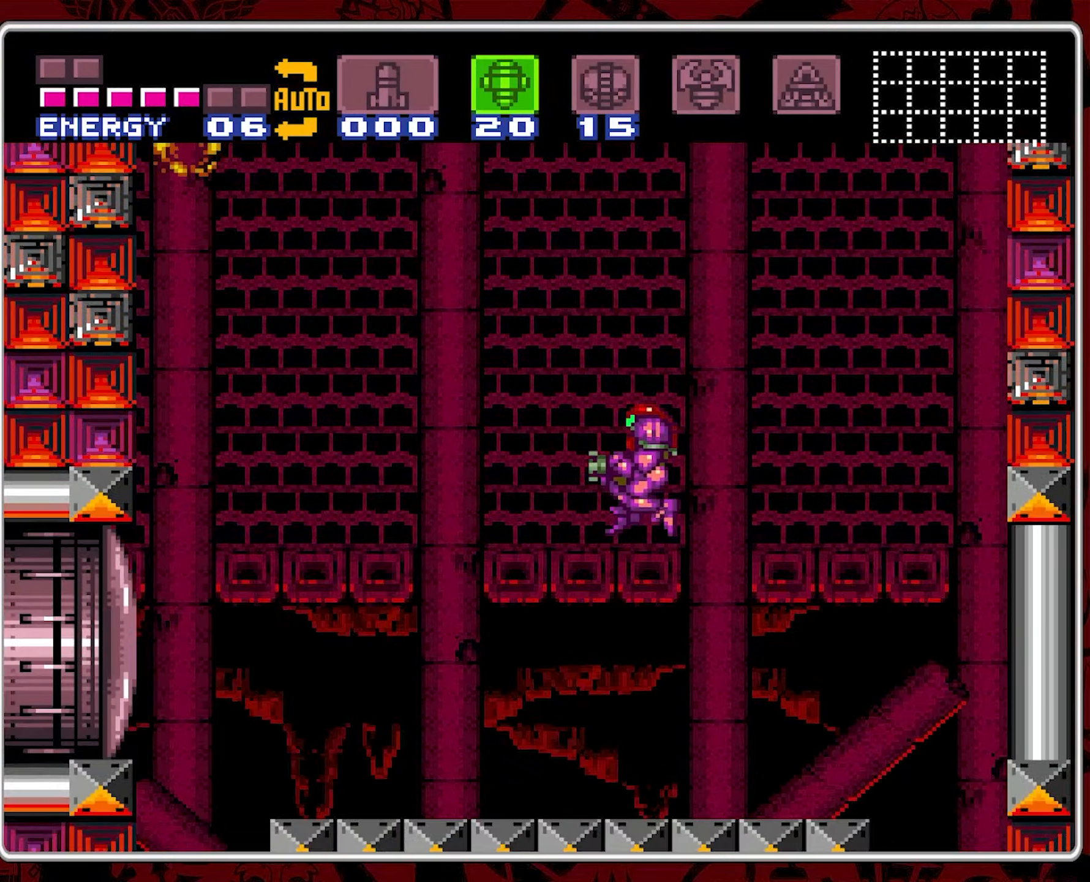
{"buttons": ["B", "DPAD_RIGHT"], "events": [[67, "DPAD_LEFT", "up"], [200, "DPAD_RIGHT", "down"], [400, "B", "down"]]}
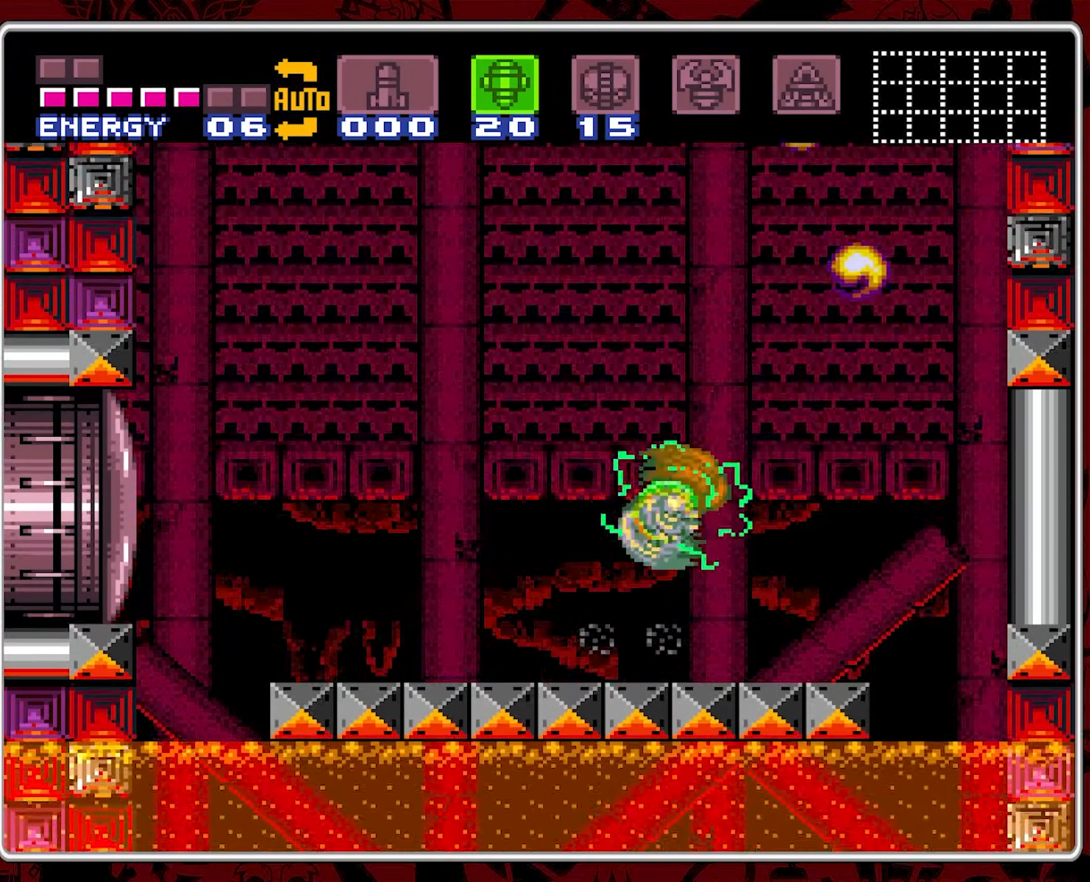
{"buttons": ["B", "DPAD_LEFT"], "events": [[33, "DPAD_RIGHT", "up"], [400, "DPAD_LEFT", "down"]]}
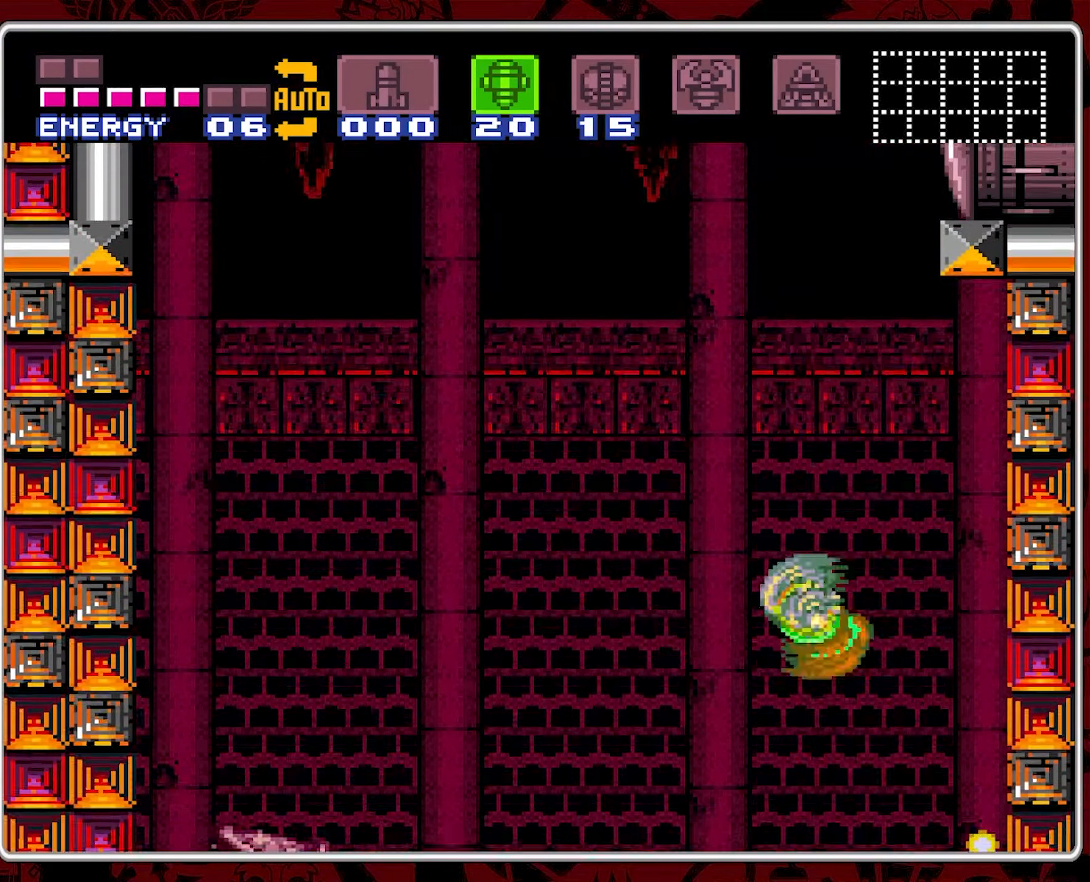
{"buttons": [], "events": [[50, "Y", "down"], [100, "B", "up"], [200, "Y", "up"], [383, "DPAD_LEFT", "up"]]}
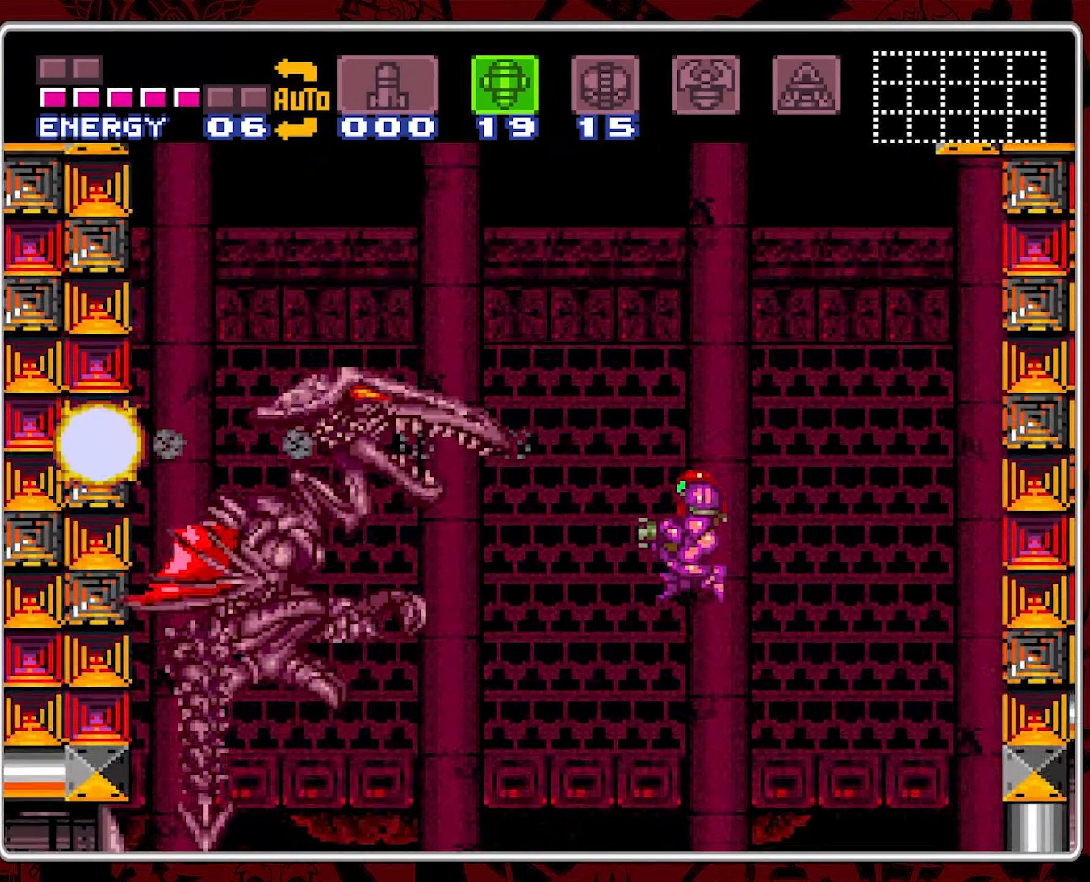
{"buttons": ["DPAD_LEFT"], "events": [[50, "DPAD_RIGHT", "down"], [150, "DPAD_RIGHT", "up"], [200, "DPAD_LEFT", "down"]]}
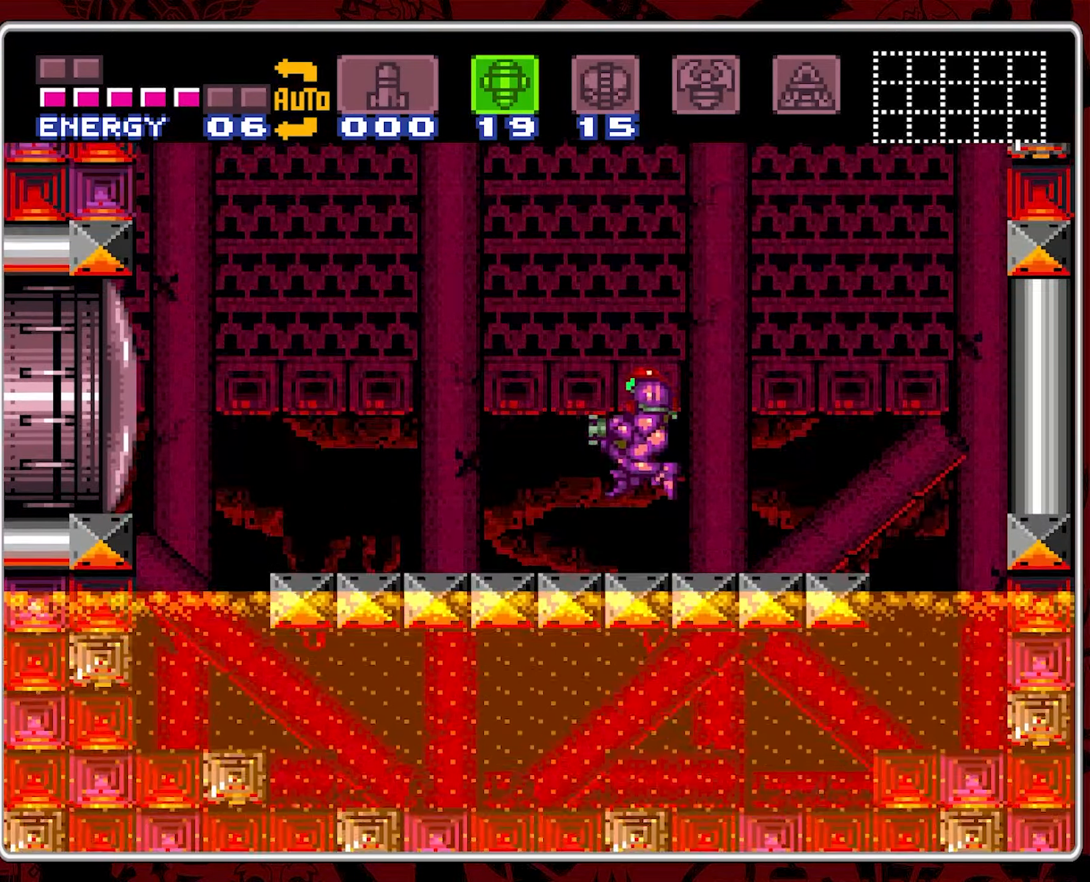
{"buttons": ["B", "DPAD_RIGHT"], "events": [[50, "DPAD_LEFT", "up"], [150, "DPAD_RIGHT", "down"], [350, "B", "down"]]}
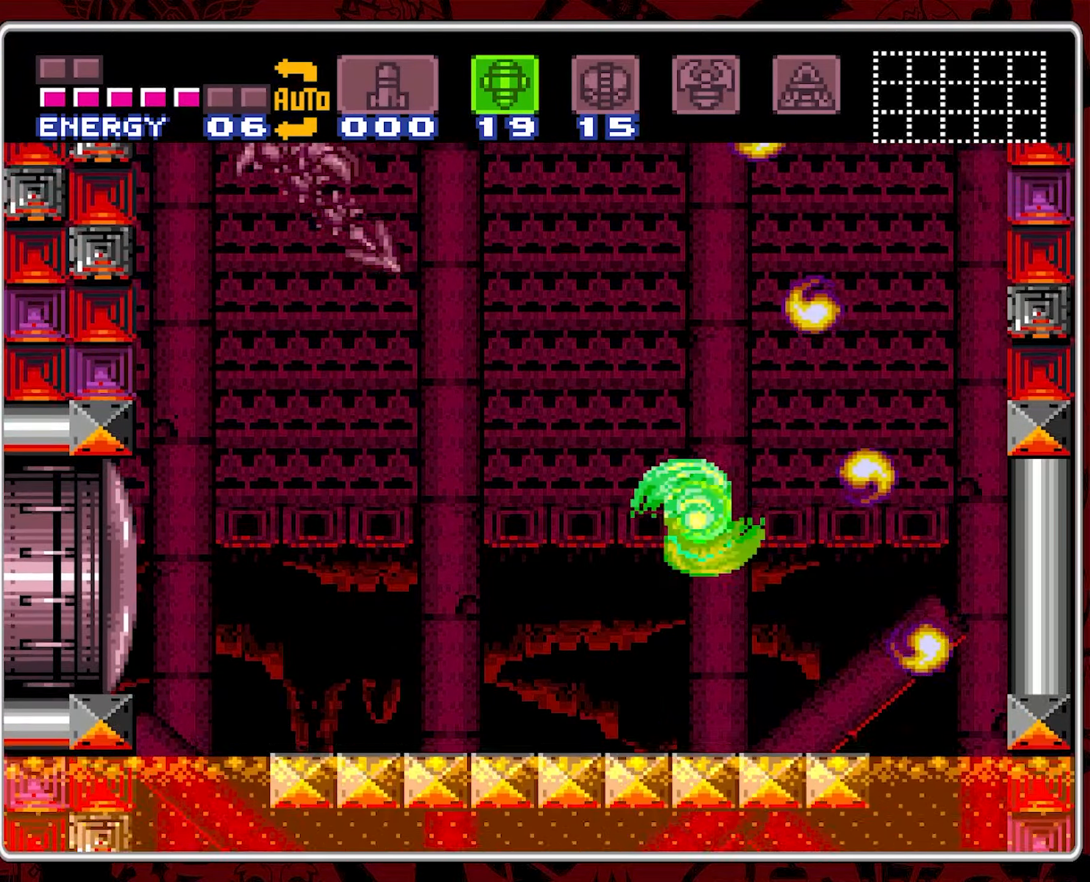
{"buttons": ["B"], "events": [[100, "DPAD_RIGHT", "up"], [283, "DPAD_LEFT", "down"], [400, "DPAD_LEFT", "up"]]}